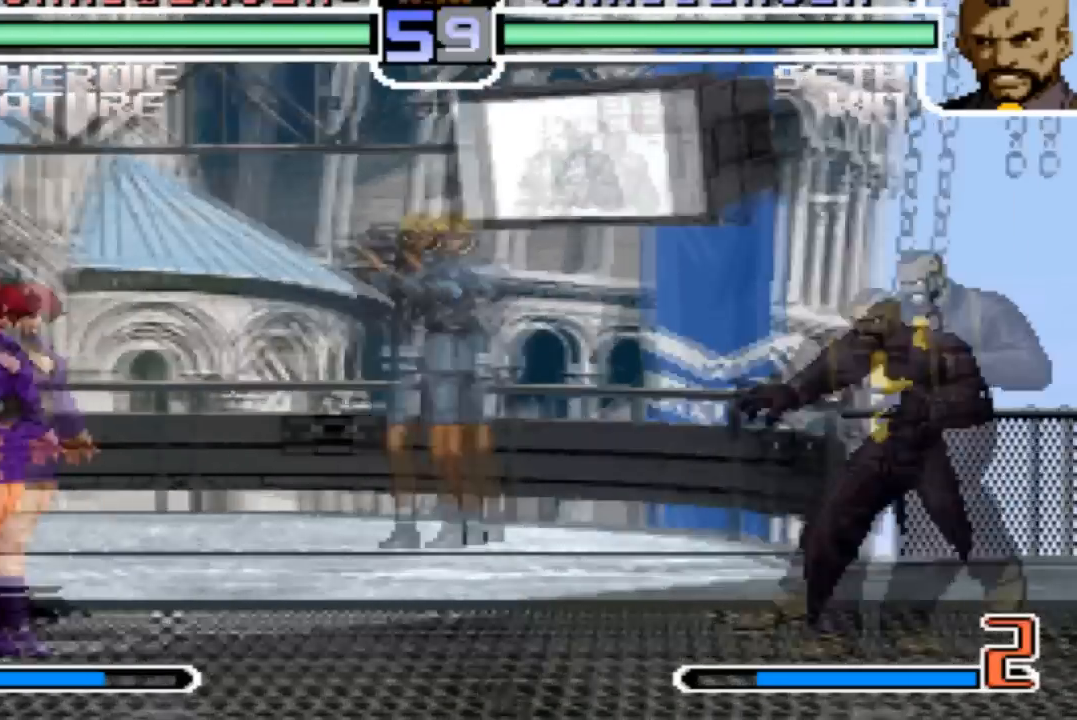
Gameplay with a controller (arcade stick); each line is a JSON object with the inputs held at the frame after it. "events" lists button and stick changes between this image and that frame as [ms after this image, input, new state], when the widget could be followed in between. Not read: L3 R3.
{"buttons": [], "left_stick": "center", "events": [[34, "left_stick", "down-right"], [134, "left_stick", "center"], [200, "R1", "down"], [234, "CROSS", "down"], [301, "CROSS", "up"], [334, "R1", "up"]]}
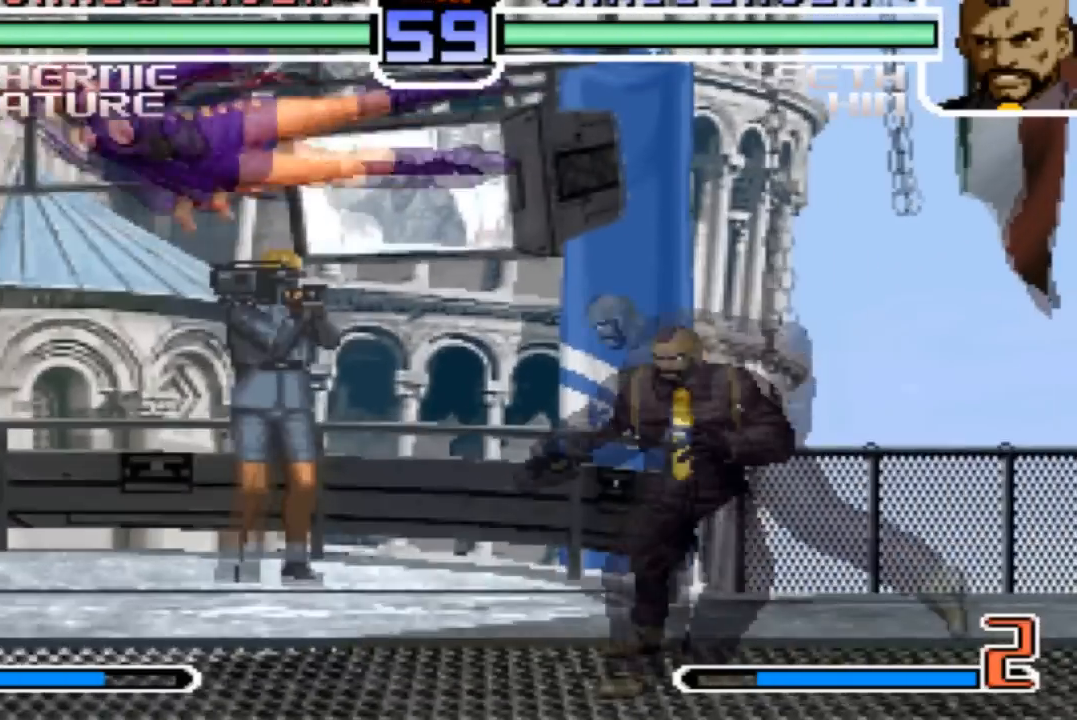
{"buttons": [], "left_stick": "up-left", "events": [[167, "left_stick", "left"], [333, "left_stick", "down-left"], [500, "left_stick", "up-left"]]}
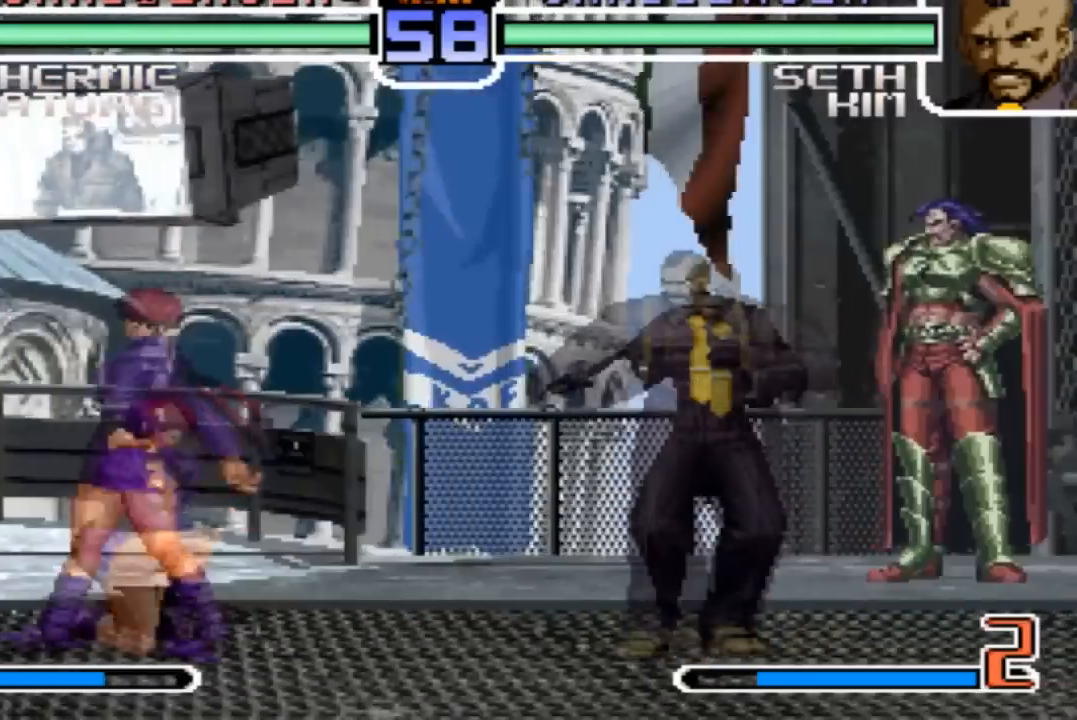
{"buttons": [], "left_stick": "down-right", "events": [[100, "left_stick", "center"], [334, "left_stick", "left"], [434, "left_stick", "down-right"]]}
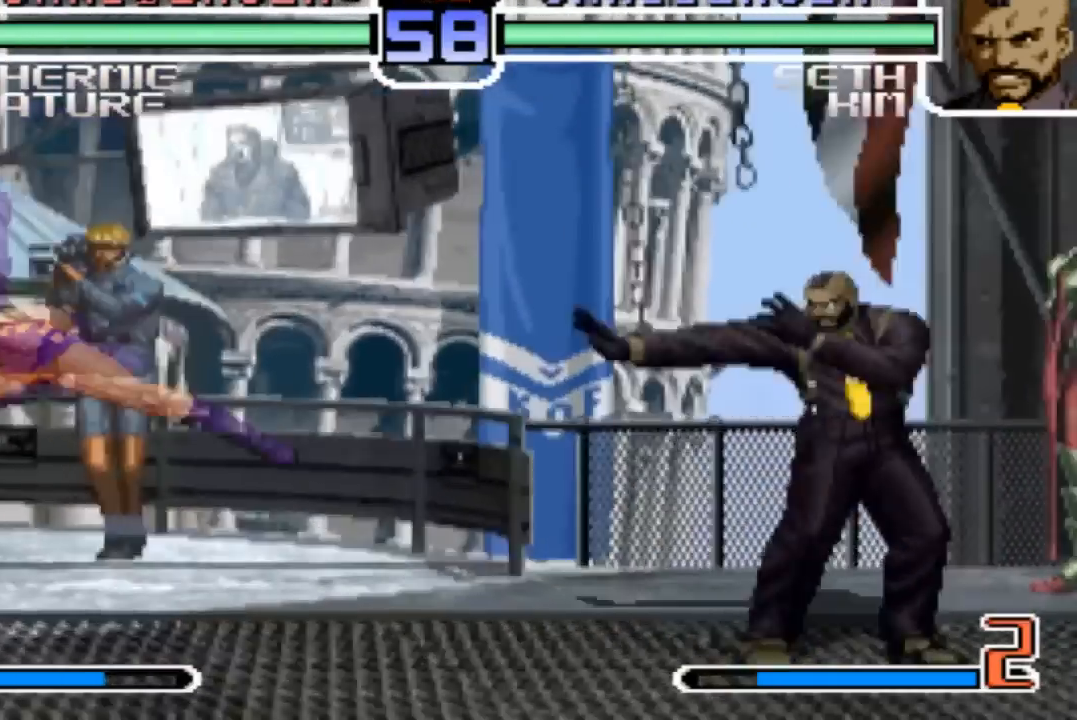
{"buttons": [], "left_stick": "left", "events": [[33, "SQUARE", "down"], [100, "left_stick", "center"], [133, "SQUARE", "up"], [233, "left_stick", "left"]]}
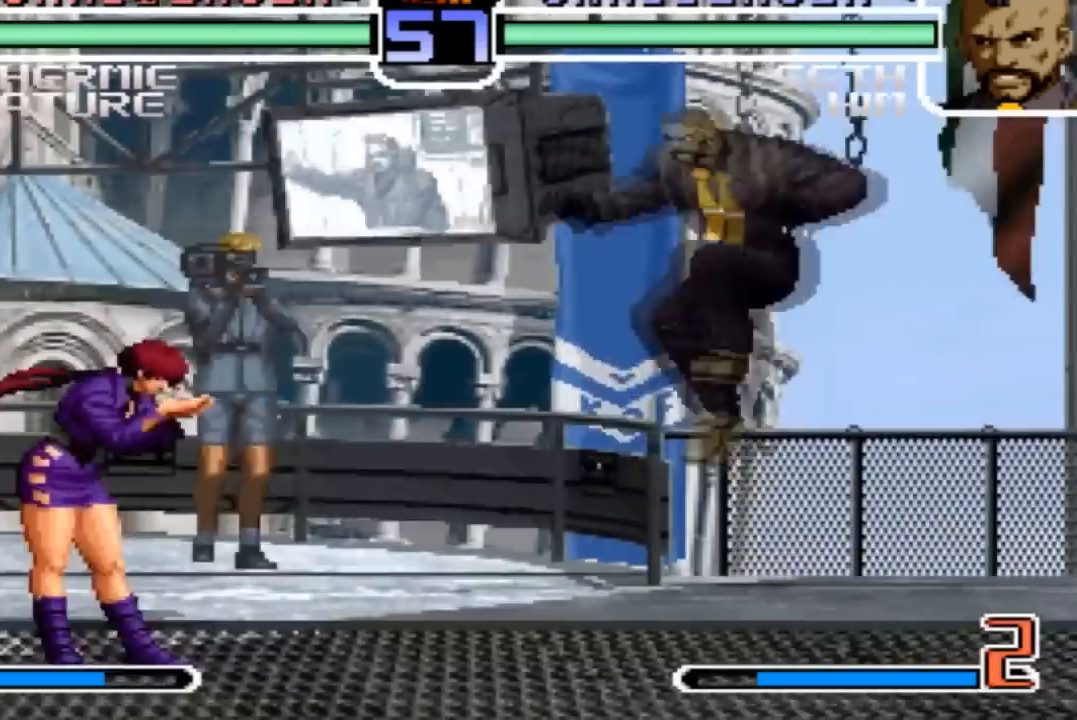
{"buttons": [], "left_stick": "center", "events": [[67, "left_stick", "center"], [134, "left_stick", "down-right"], [301, "left_stick", "left"], [401, "left_stick", "center"]]}
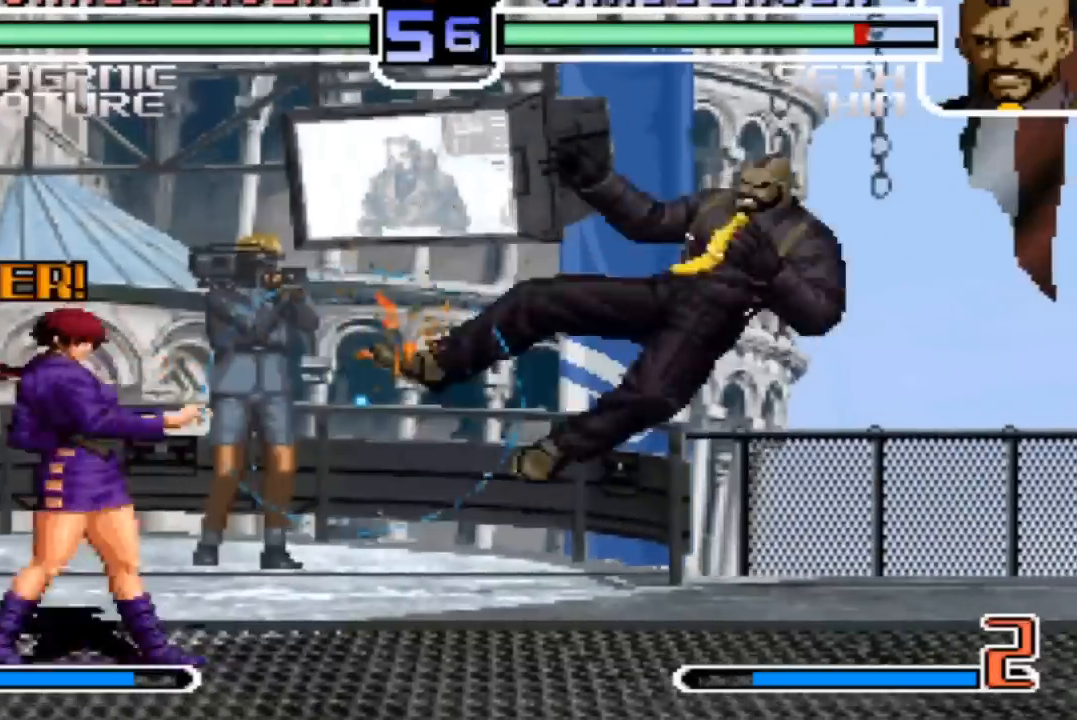
{"buttons": ["R1"], "left_stick": "center", "events": [[33, "left_stick", "right"], [100, "left_stick", "center"], [167, "left_stick", "left"], [267, "left_stick", "down-right"], [333, "left_stick", "right"], [434, "R1", "down"], [500, "left_stick", "center"]]}
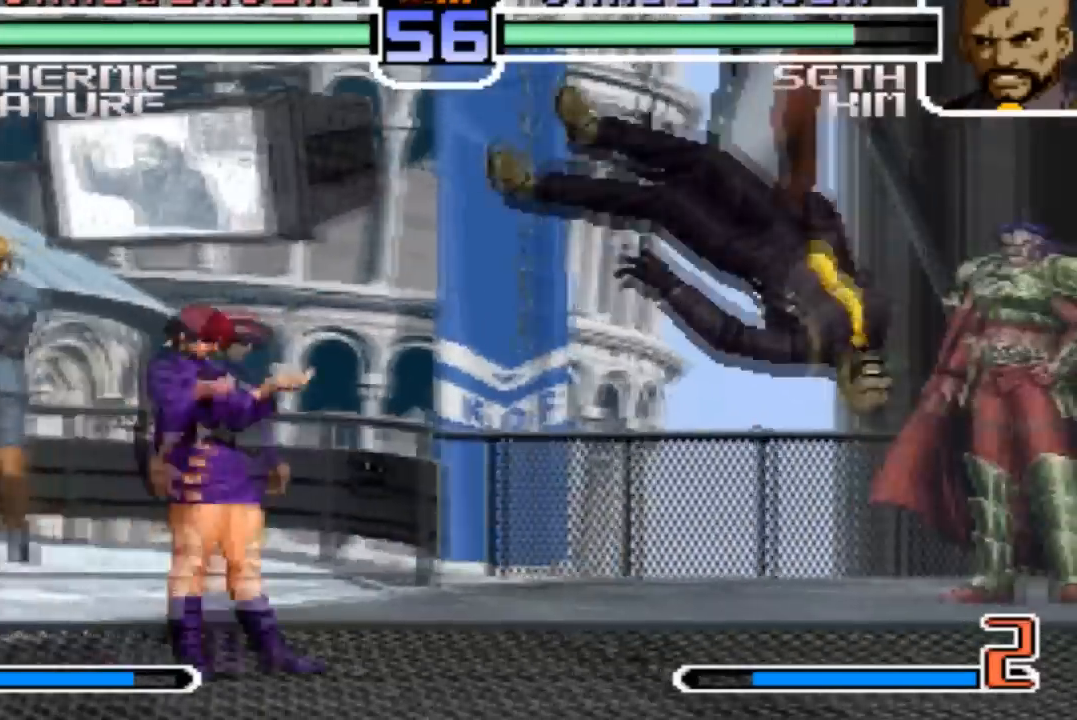
{"buttons": [], "left_stick": "center", "events": [[67, "R1", "up"]]}
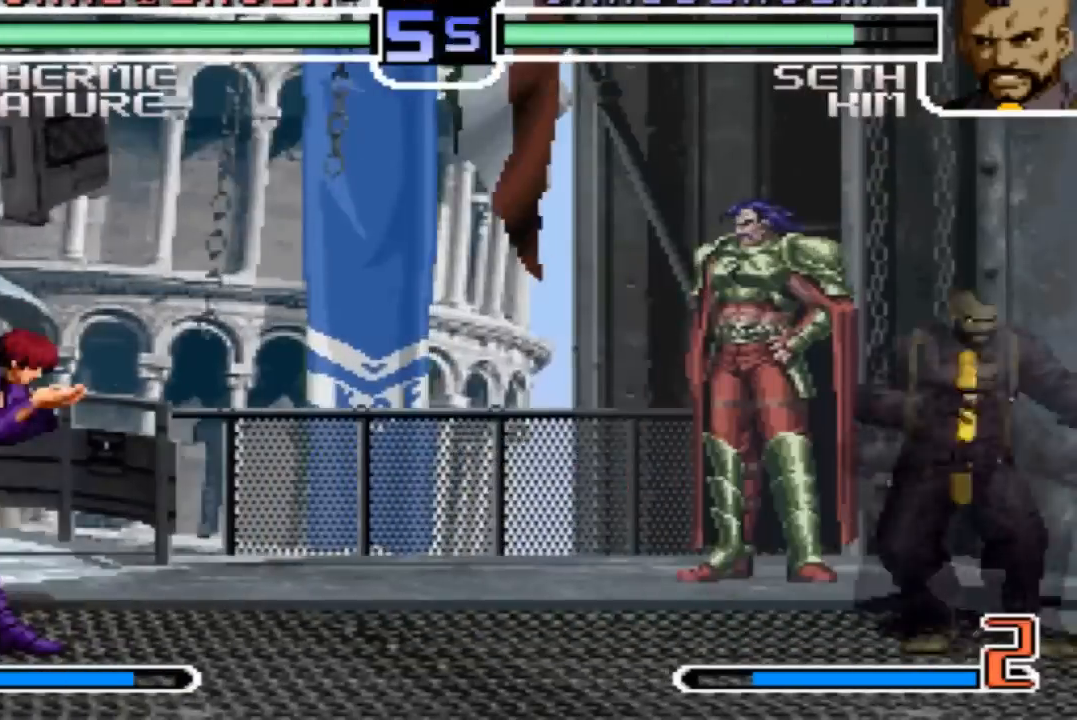
{"buttons": [], "left_stick": "right", "events": [[100, "left_stick", "left"], [367, "left_stick", "down"], [500, "left_stick", "right"]]}
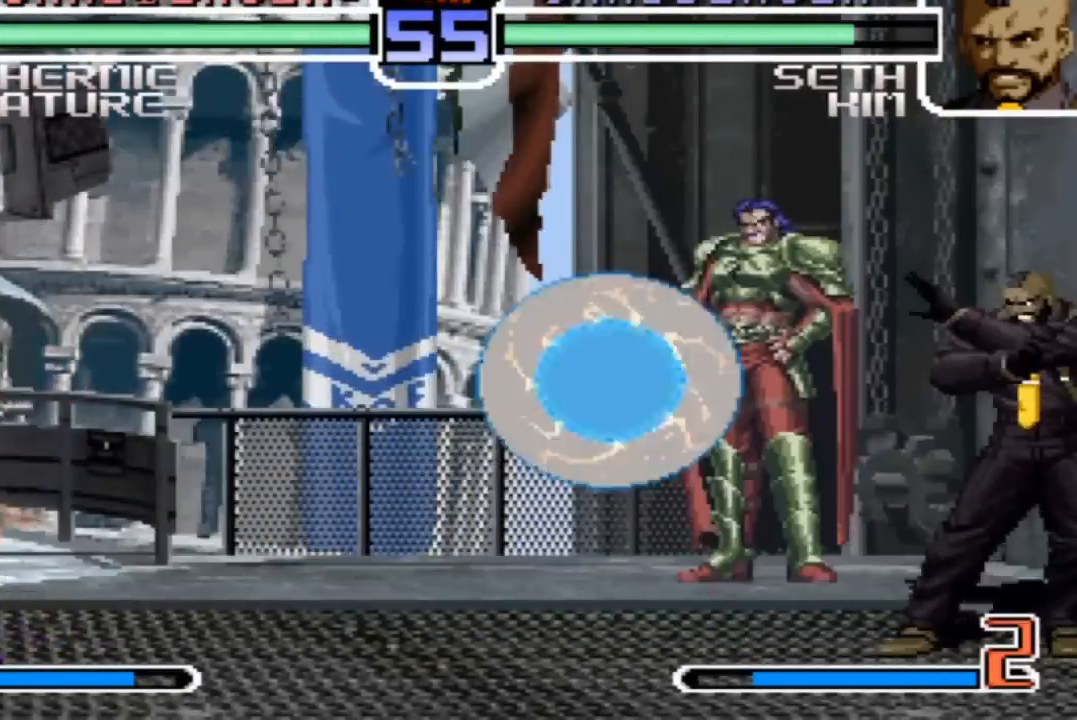
{"buttons": [], "left_stick": "left", "events": [[67, "left_stick", "center"], [167, "left_stick", "left"]]}
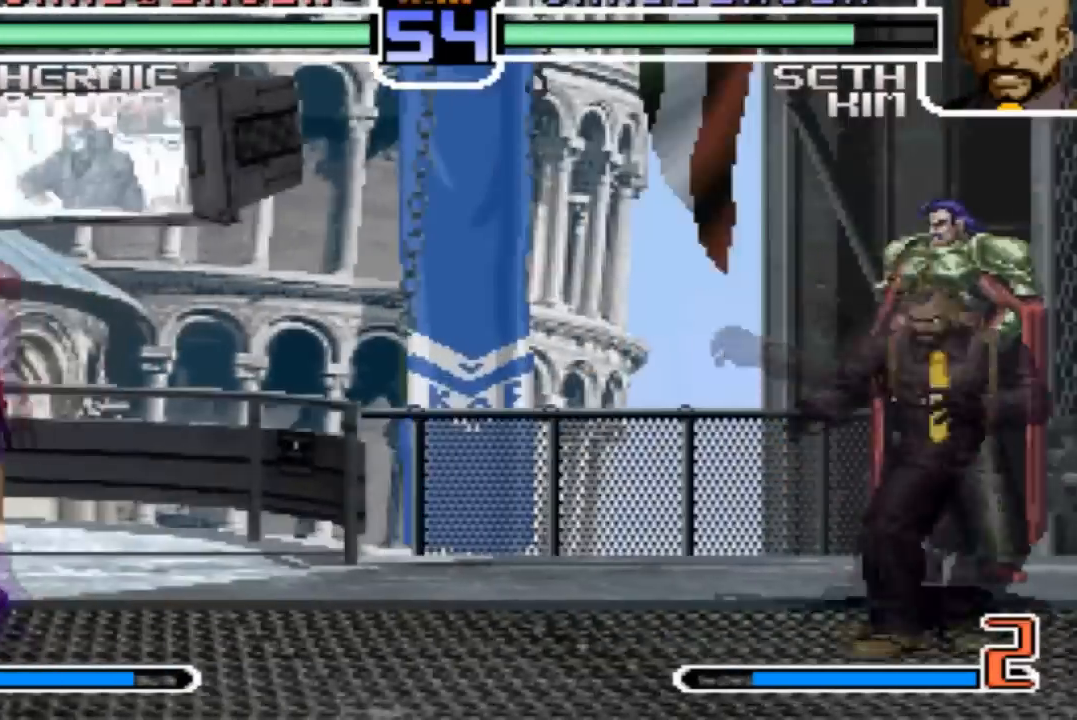
{"buttons": [], "left_stick": "down-right", "events": [[133, "left_stick", "center"], [400, "left_stick", "down-left"], [500, "left_stick", "down-right"]]}
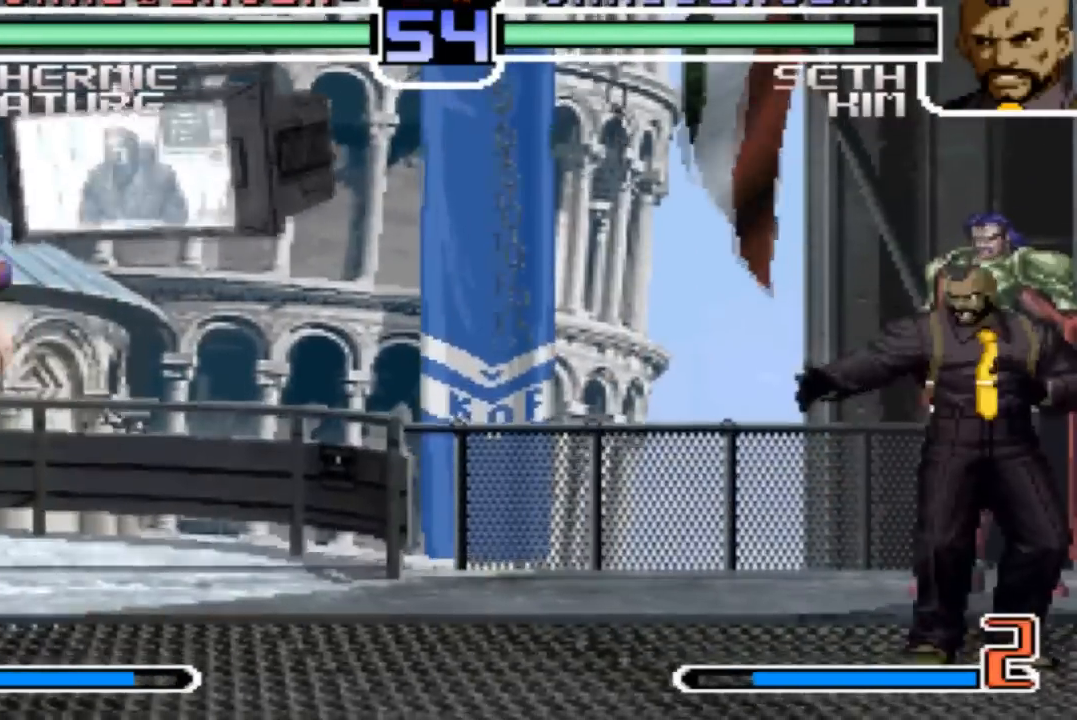
{"buttons": [], "left_stick": "center", "events": [[67, "SQUARE", "down"], [134, "left_stick", "center"], [200, "SQUARE", "up"]]}